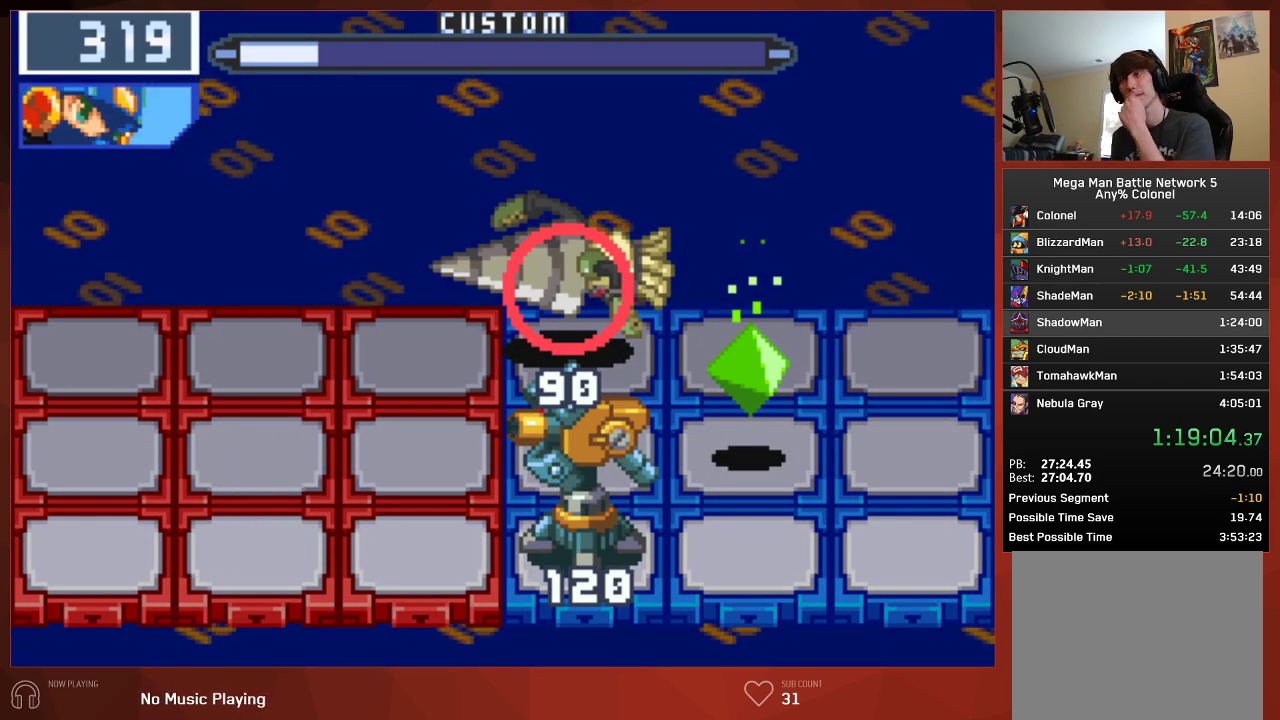
Gameplay with a controller (PlayStation layout); each line is a JSON object with the inputs held at the frame after it. "events" lists button and stick changes between this image and that frame as [ms after this image, input, new state], when the widget could be followed in between.
{"buttons": ["CIRCLE"], "left_stick": "center", "right_stick": "center", "events": []}
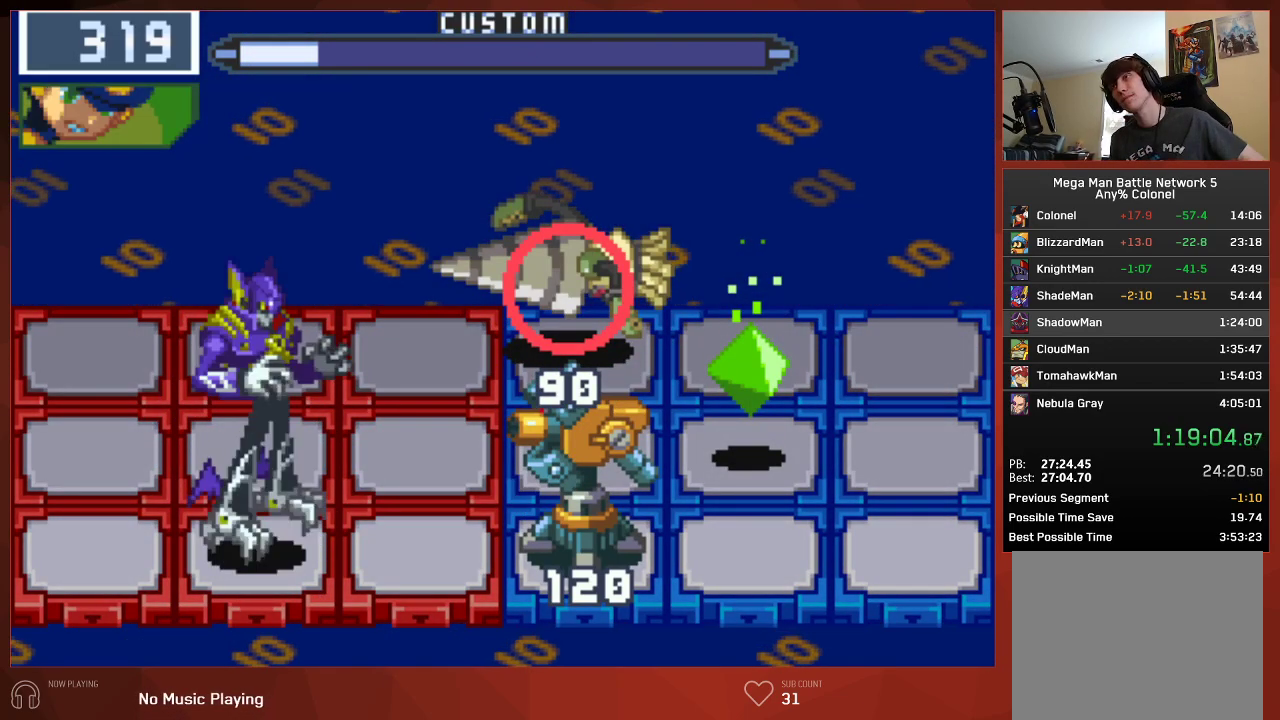
{"buttons": ["CIRCLE"], "left_stick": "center", "right_stick": "center", "events": []}
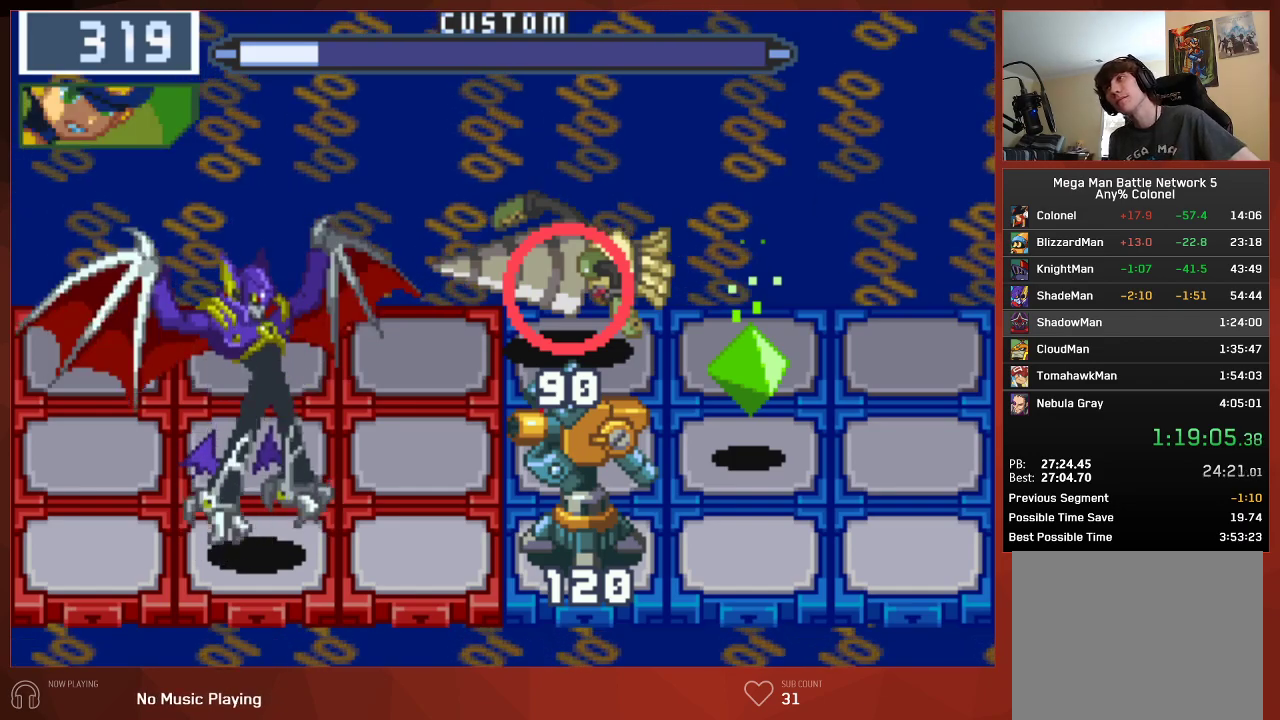
{"buttons": ["CIRCLE"], "left_stick": "center", "right_stick": "center", "events": []}
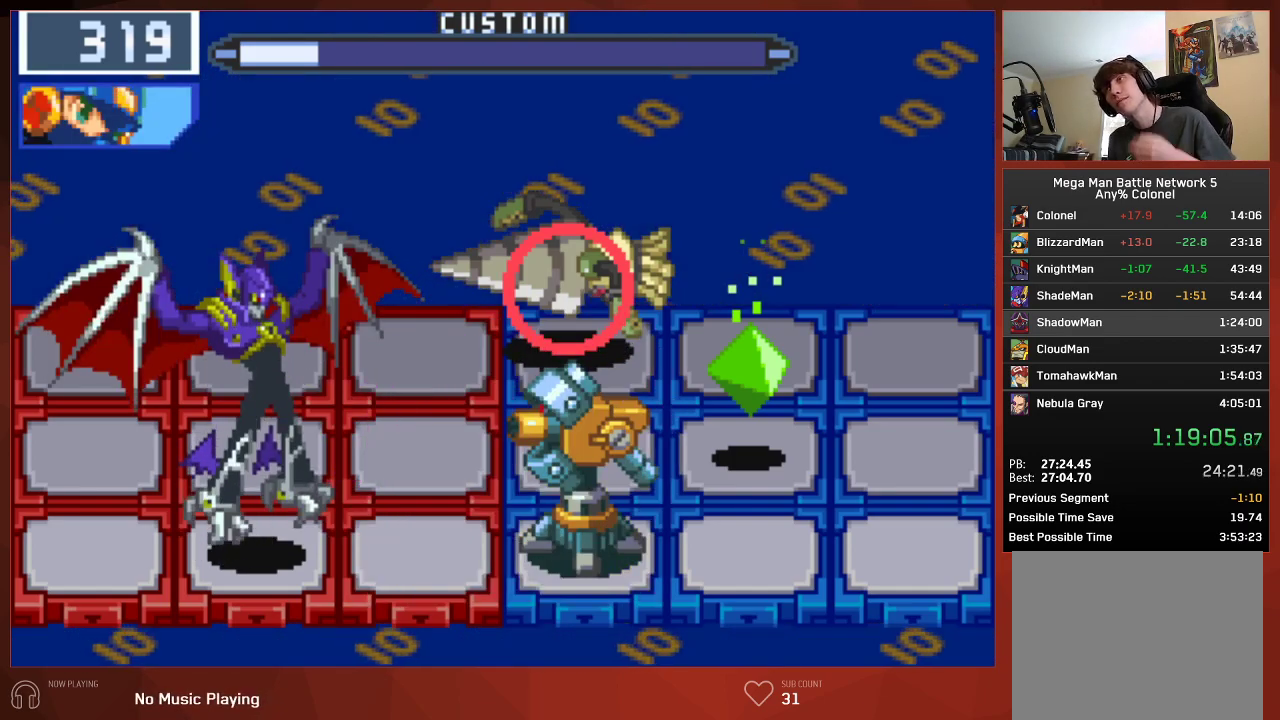
{"buttons": ["CROSS", "CIRCLE"], "left_stick": "center", "right_stick": "center", "events": [[417, "CROSS", "down"]]}
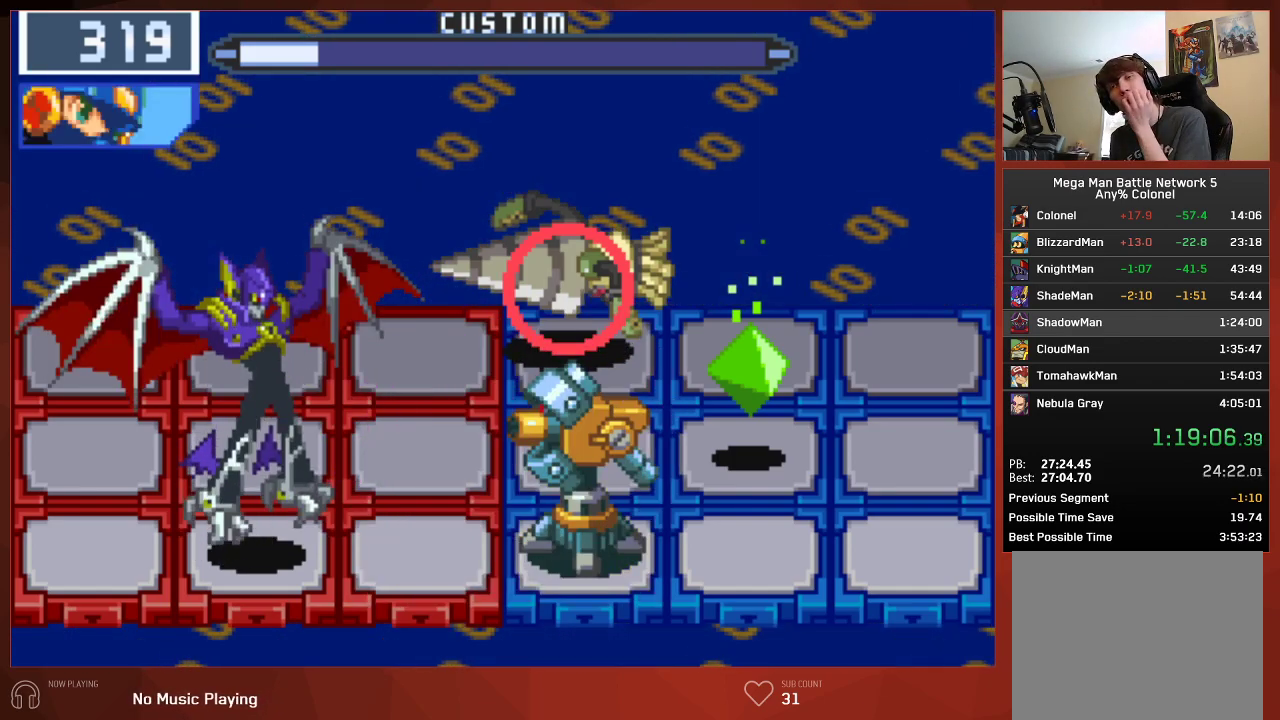
{"buttons": ["CROSS", "CIRCLE"], "left_stick": "center", "right_stick": "center", "events": [[50, "CROSS", "up"], [200, "CROSS", "down"], [300, "CROSS", "up"], [400, "CROSS", "down"]]}
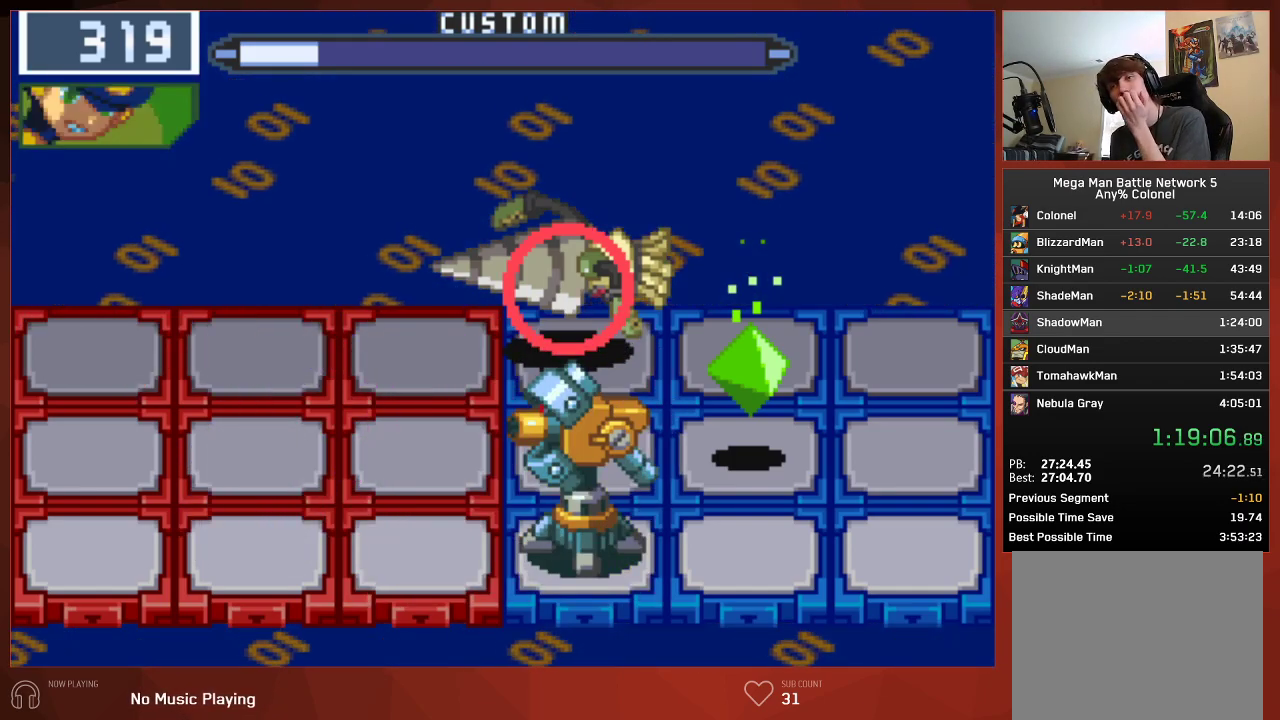
{"buttons": ["CROSS", "CIRCLE"], "left_stick": "center", "right_stick": "center", "events": [[17, "CROSS", "up"], [83, "CROSS", "down"], [183, "CROSS", "up"], [267, "CROSS", "down"], [367, "CROSS", "up"], [433, "CROSS", "down"]]}
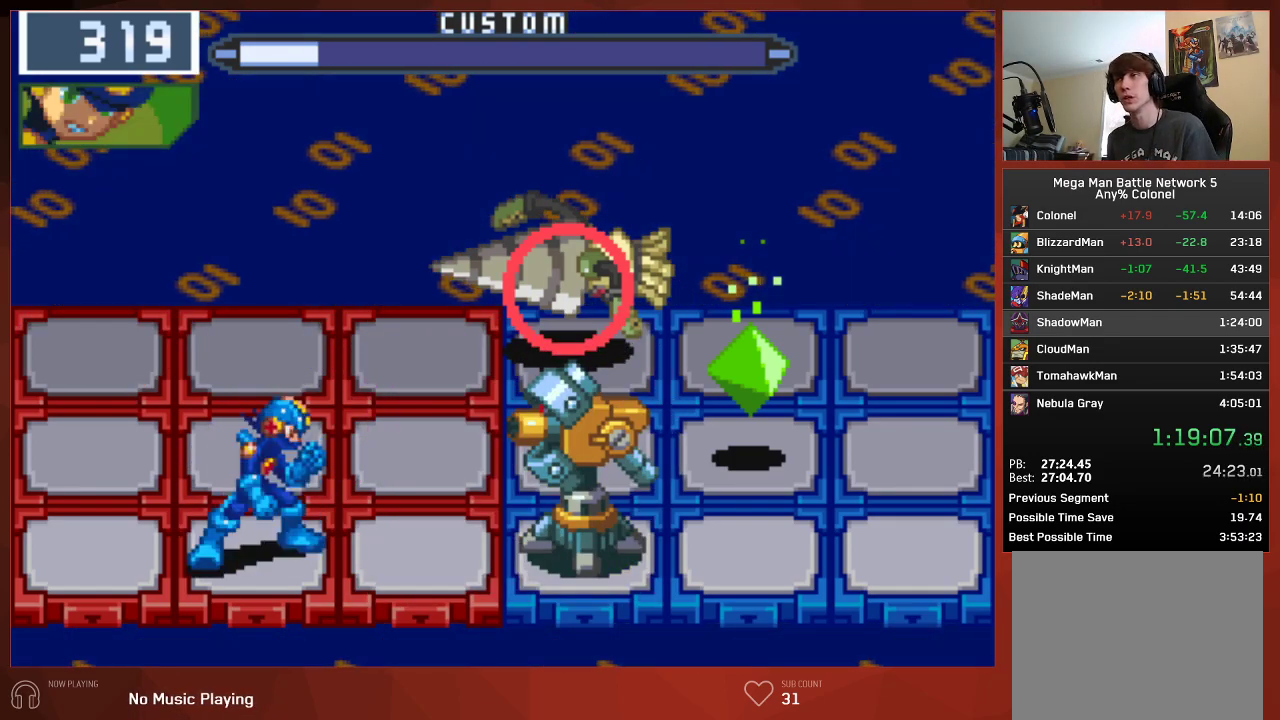
{"buttons": ["CIRCLE"], "left_stick": "center", "right_stick": "center", "events": [[33, "CROSS", "up"], [100, "CROSS", "down"], [200, "CROSS", "up"], [417, "CROSS", "down"], [450, "CROSS", "up"]]}
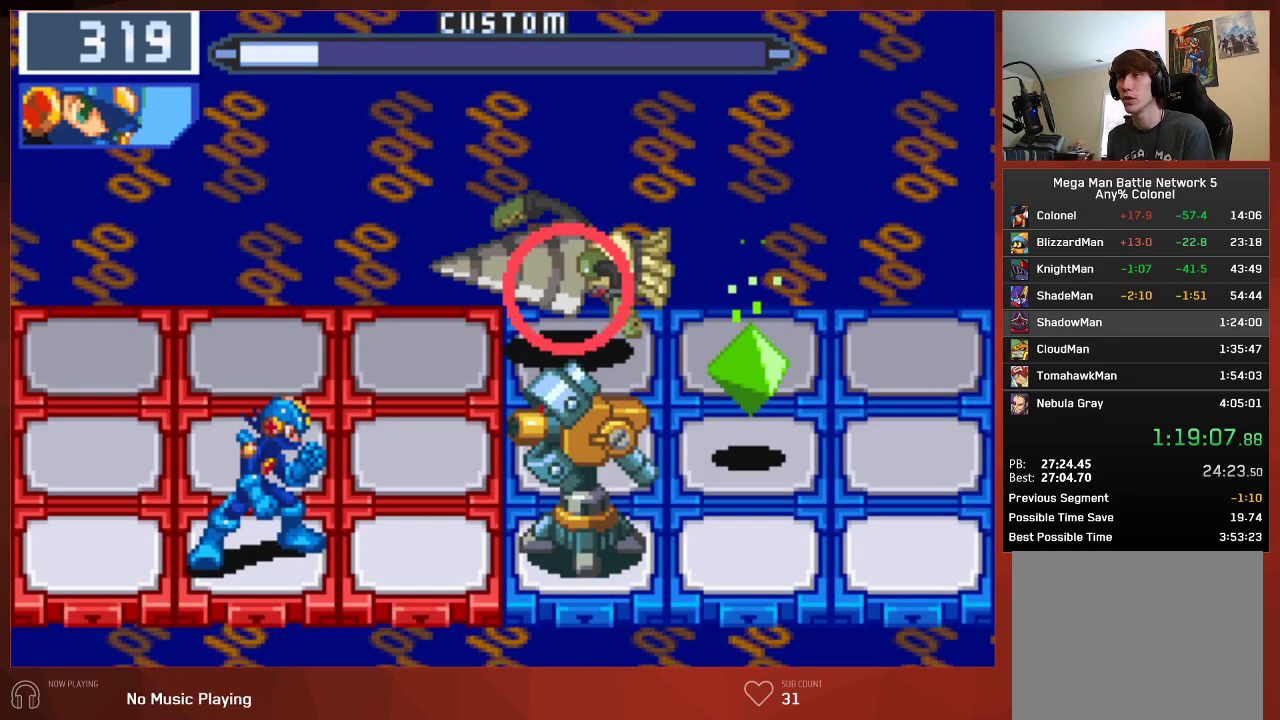
{"buttons": ["CIRCLE"], "left_stick": "center", "right_stick": "center", "events": [[33, "CROSS", "down"], [67, "CROSS", "up"], [117, "CROSS", "down"], [150, "CROSS", "up"], [217, "CROSS", "down"], [267, "CROSS", "up"], [417, "CROSS", "down"], [483, "CROSS", "up"]]}
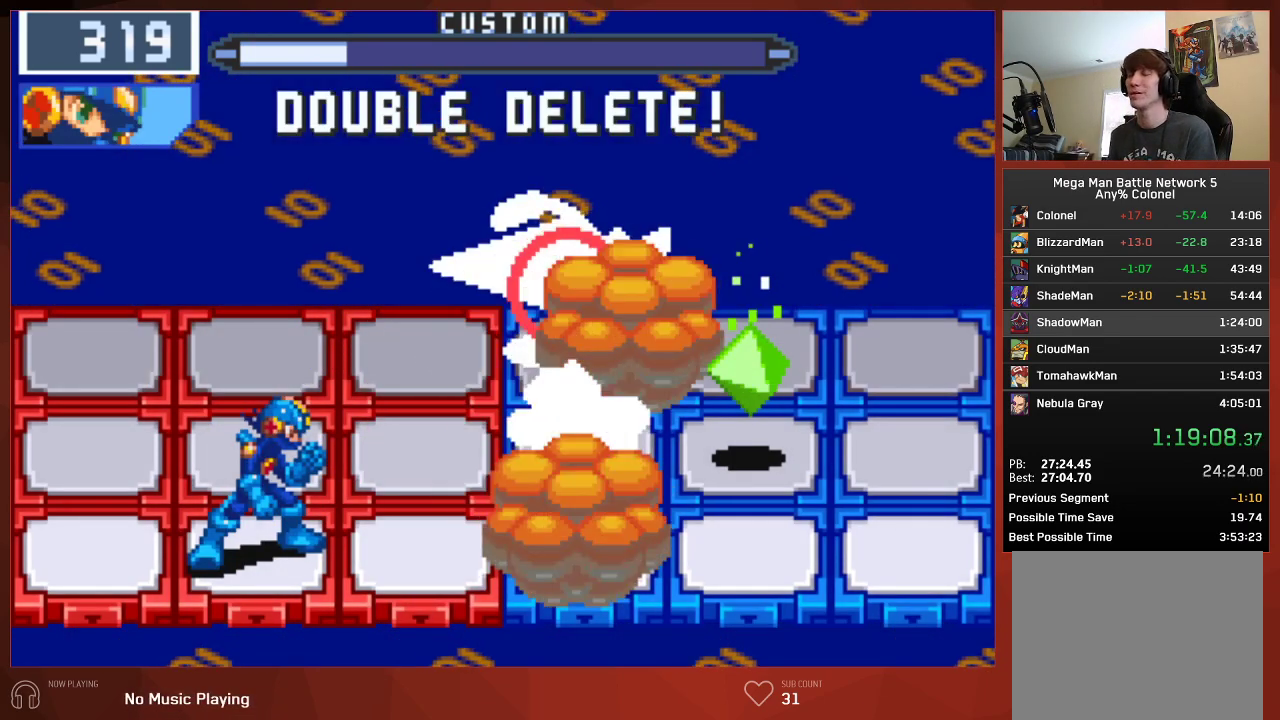
{"buttons": ["CIRCLE"], "left_stick": "center", "right_stick": "center", "events": [[50, "CROSS", "down"], [100, "CROSS", "up"], [167, "CROSS", "down"], [217, "CROSS", "up"], [267, "CROSS", "down"], [300, "CROSS", "up"], [367, "CROSS", "down"], [417, "CROSS", "up"], [433, "CROSS", "down"], [483, "CROSS", "up"]]}
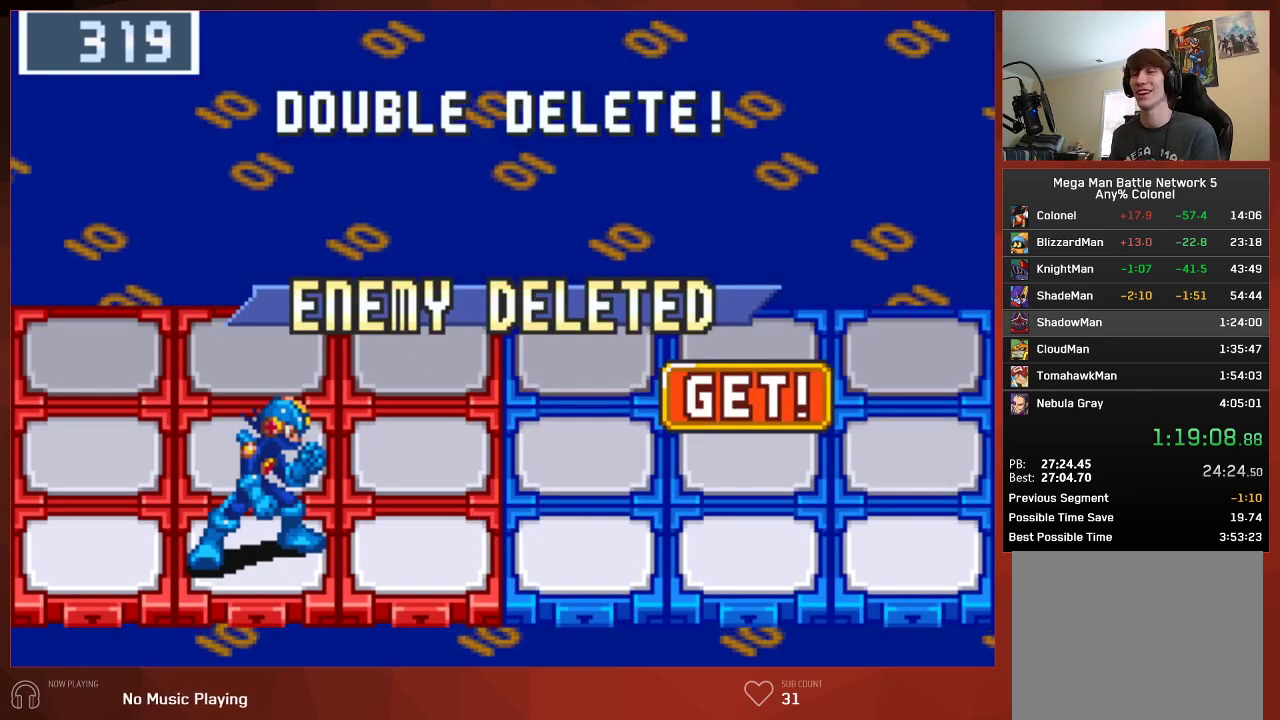
{"buttons": ["CIRCLE"], "left_stick": "center", "right_stick": "center", "events": [[50, "CROSS", "down"], [117, "CROSS", "up"], [167, "CROSS", "down"], [200, "CROSS", "up"], [250, "CROSS", "down"], [283, "CROSS", "up"], [333, "CROSS", "down"], [383, "CROSS", "up"], [433, "CROSS", "down"], [467, "CROSS", "up"]]}
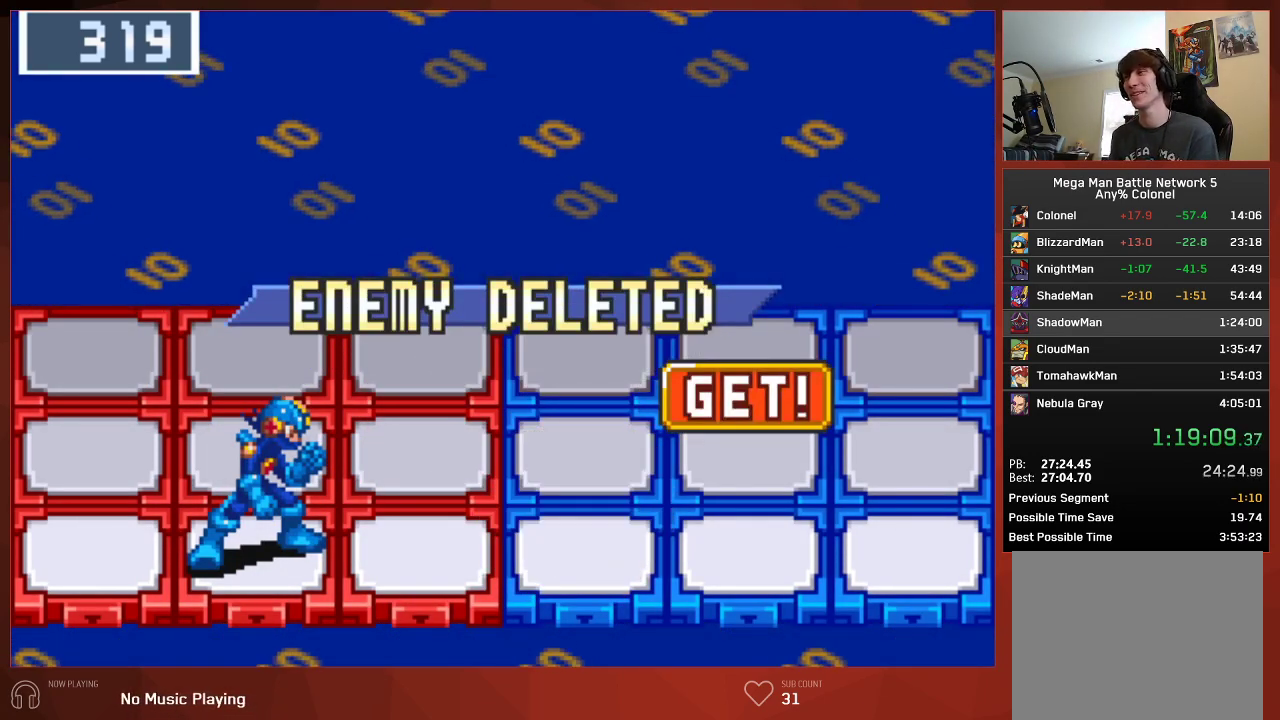
{"buttons": ["CROSS", "CIRCLE"], "left_stick": "center", "right_stick": "center", "events": [[17, "CROSS", "down"], [67, "CROSS", "up"], [100, "CROSS", "down"], [167, "CROSS", "up"], [233, "CROSS", "down"], [250, "CROSS", "up"], [317, "CROSS", "down"], [350, "CROSS", "up"], [417, "CROSS", "down"], [433, "CROSS", "up"], [500, "CROSS", "down"]]}
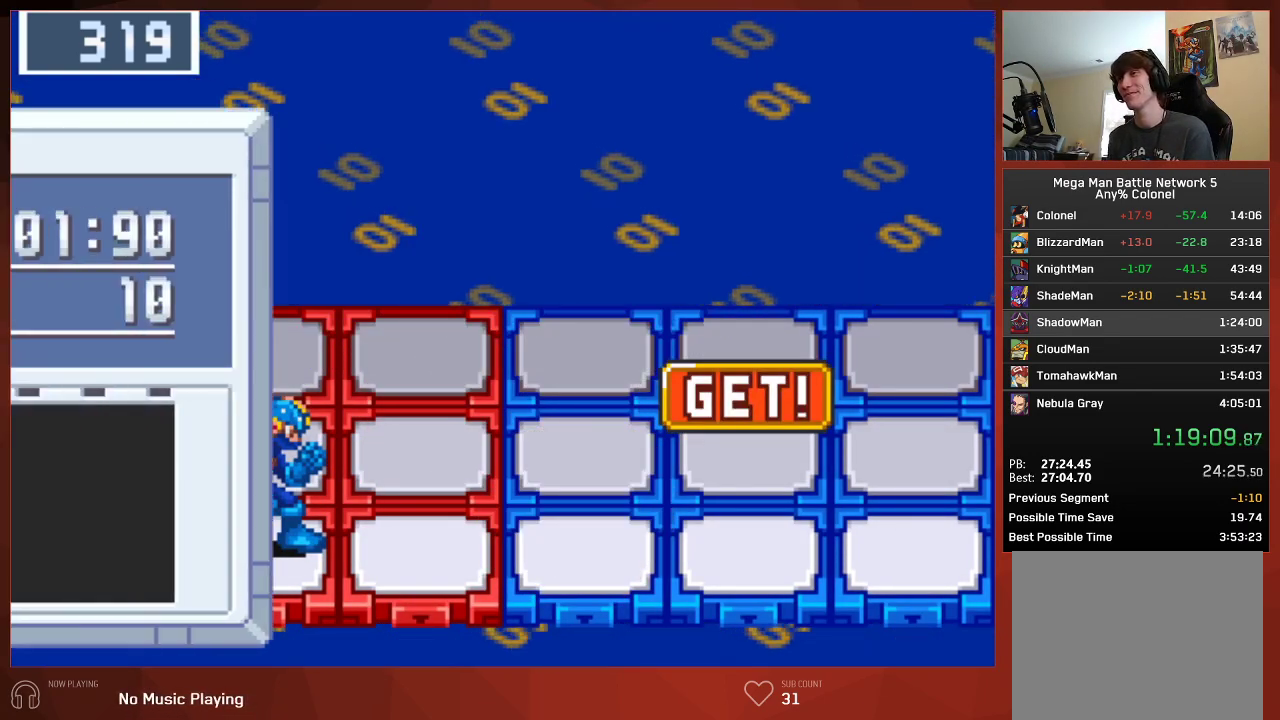
{"buttons": ["CIRCLE"], "left_stick": "center", "right_stick": "center", "events": [[33, "CROSS", "up"], [100, "CROSS", "down"], [133, "CROSS", "up"], [183, "CROSS", "down"], [217, "CROSS", "up"], [283, "CROSS", "down"], [317, "CROSS", "up"], [367, "CROSS", "down"], [400, "CROSS", "up"], [450, "CROSS", "down"], [500, "CROSS", "up"]]}
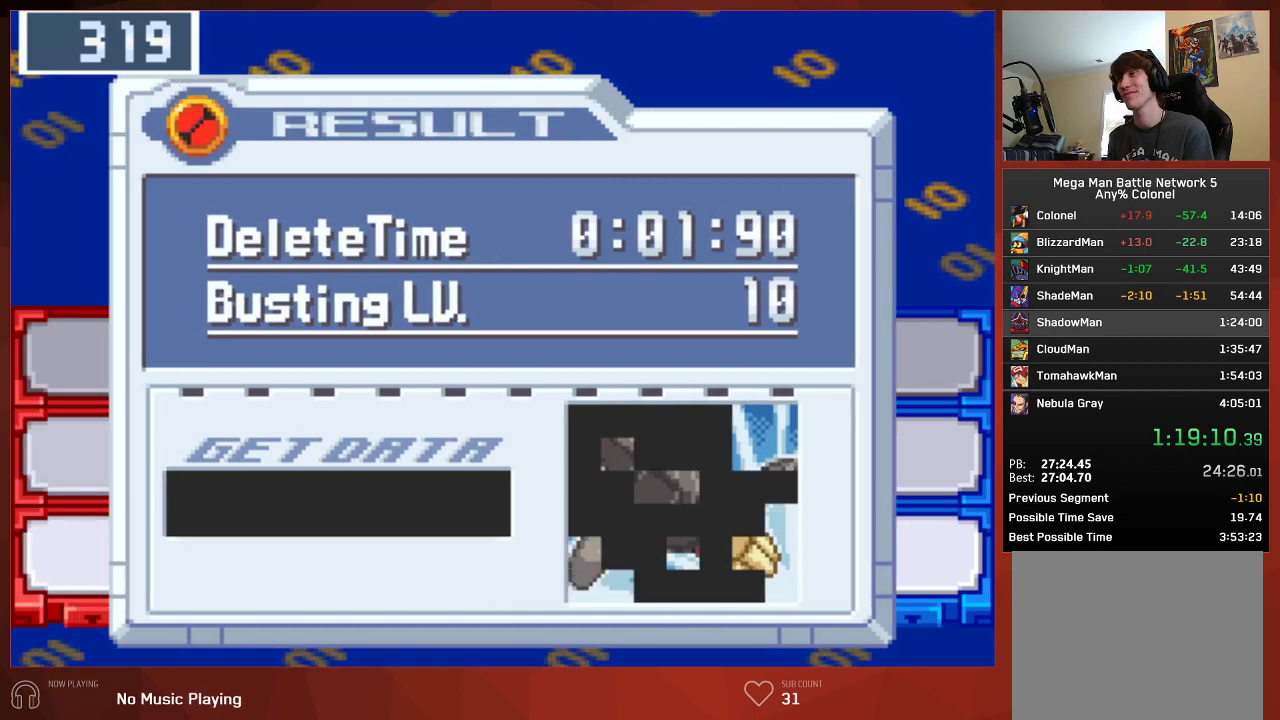
{"buttons": ["CROSS", "CIRCLE"], "left_stick": "center", "right_stick": "center", "events": [[50, "CROSS", "down"], [83, "CROSS", "up"], [233, "CROSS", "down"], [350, "CROSS", "up"], [400, "CROSS", "down"], [417, "CROSS", "up"], [500, "CROSS", "down"]]}
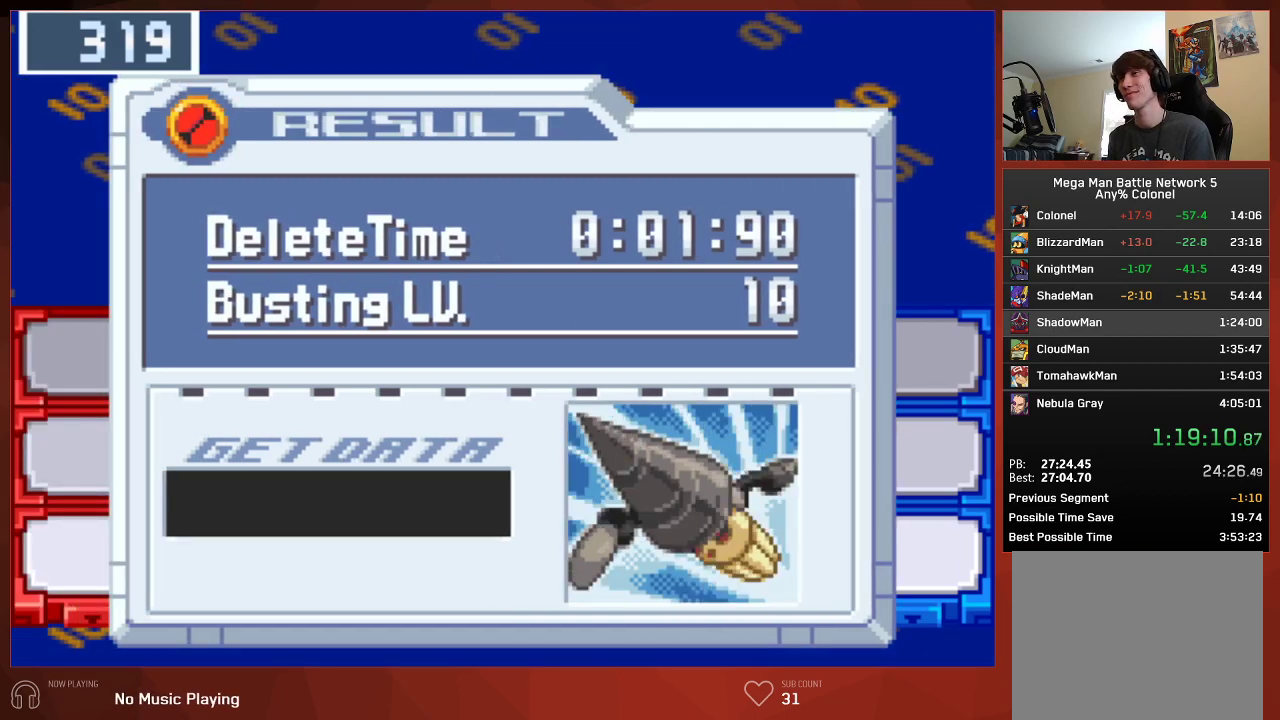
{"buttons": ["CROSS", "CIRCLE"], "left_stick": "center", "right_stick": "center", "events": [[17, "CROSS", "up"], [83, "CROSS", "down"], [133, "CROSS", "up"], [200, "CROSS", "down"], [233, "CROSS", "up"], [300, "CROSS", "down"], [317, "CROSS", "up"], [383, "CROSS", "down"], [417, "CROSS", "up"], [483, "CROSS", "down"]]}
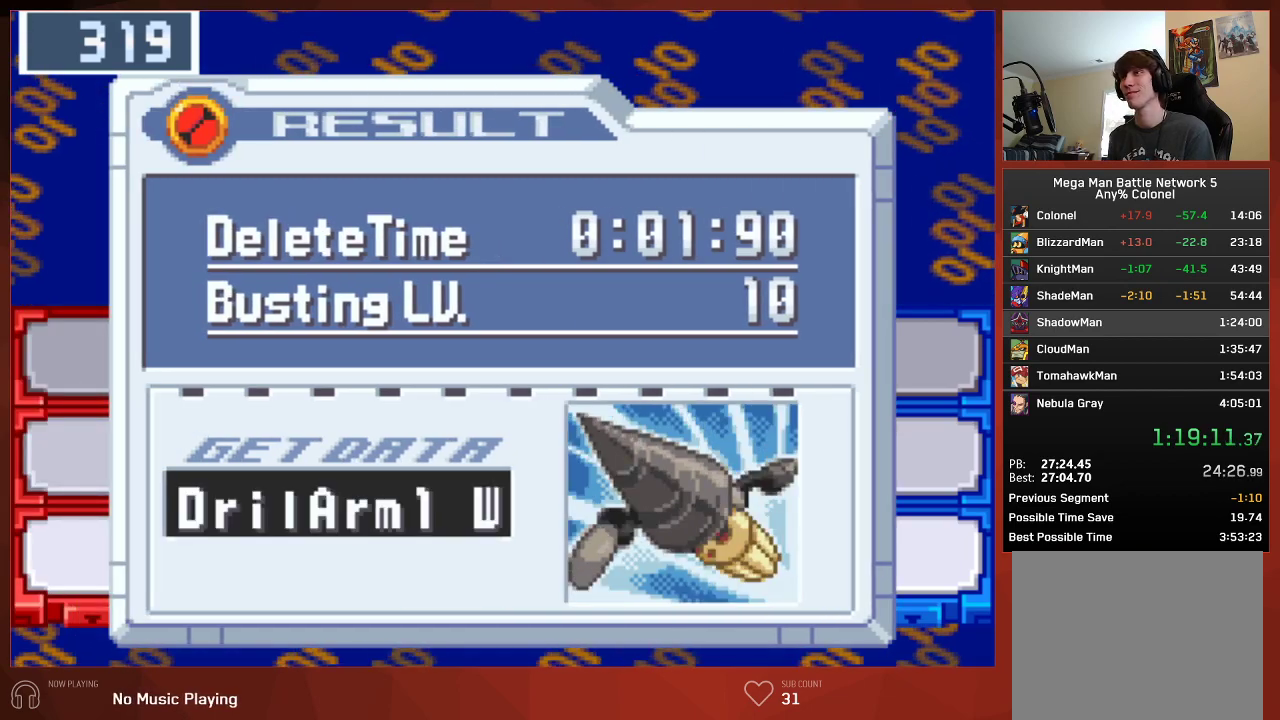
{"buttons": ["CIRCLE"], "left_stick": "center", "right_stick": "center", "events": [[17, "CROSS", "up"], [67, "CROSS", "down"], [100, "CROSS", "up"], [150, "CROSS", "down"], [200, "CROSS", "up"], [250, "CROSS", "down"], [300, "CROSS", "up"], [450, "CROSS", "down"], [467, "CROSS", "up"]]}
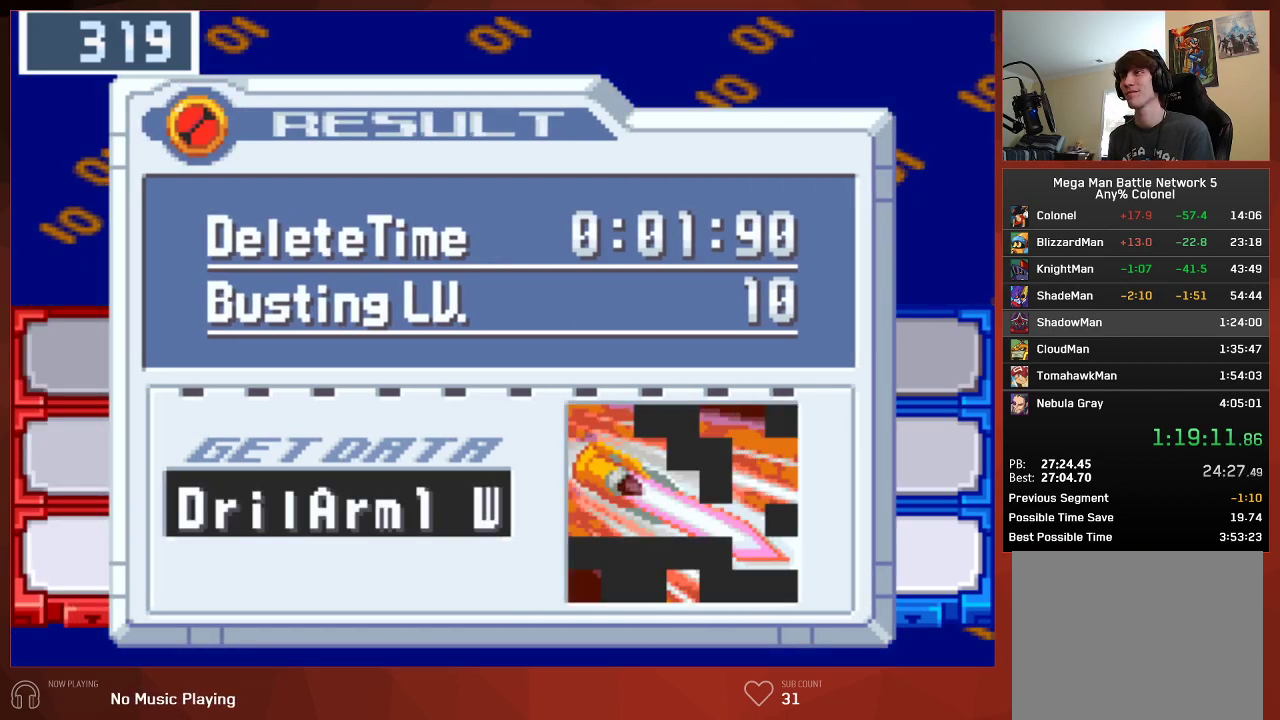
{"buttons": ["CIRCLE"], "left_stick": "center", "right_stick": "center", "events": [[117, "CROSS", "down"], [133, "CROSS", "up"], [233, "CROSS", "down"], [267, "CROSS", "up"], [333, "CROSS", "down"], [367, "CROSS", "up"], [433, "CROSS", "down"], [467, "CROSS", "up"]]}
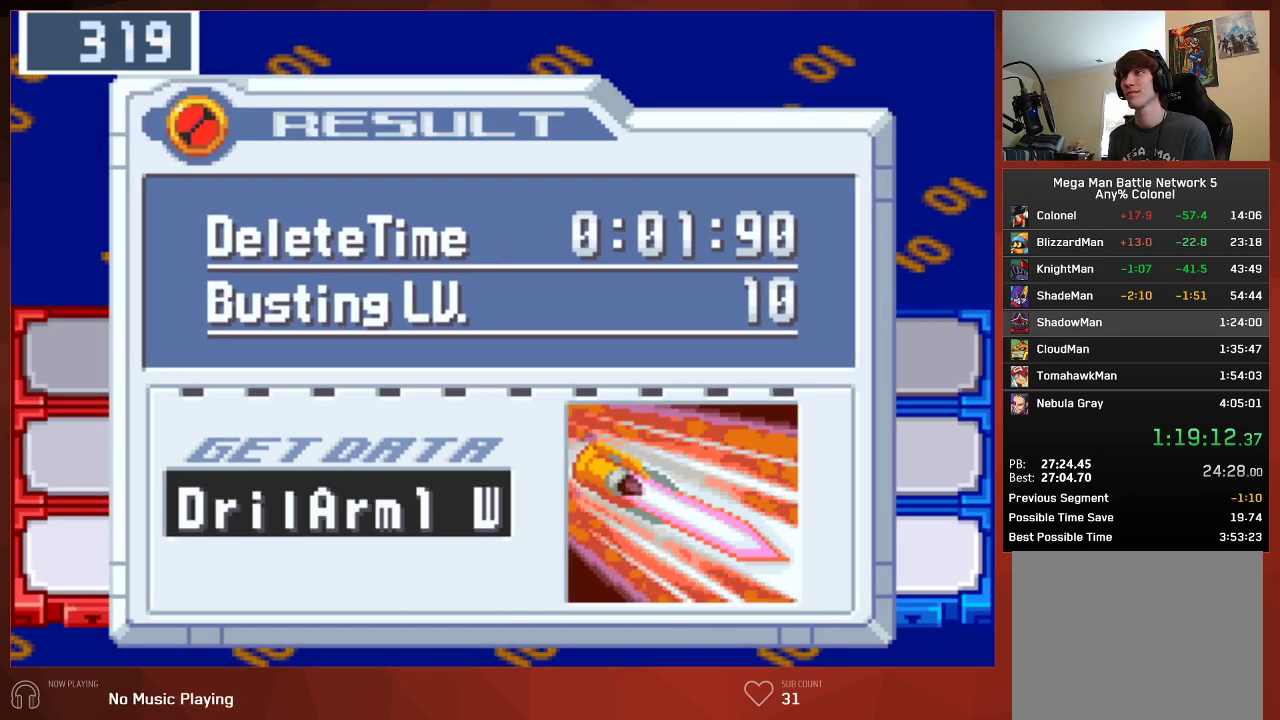
{"buttons": ["CROSS", "CIRCLE"], "left_stick": "center", "right_stick": "center", "events": [[17, "CROSS", "down"], [67, "CROSS", "up"], [117, "CROSS", "down"], [150, "CROSS", "up"], [217, "CROSS", "down"], [250, "CROSS", "up"], [467, "CROSS", "down"]]}
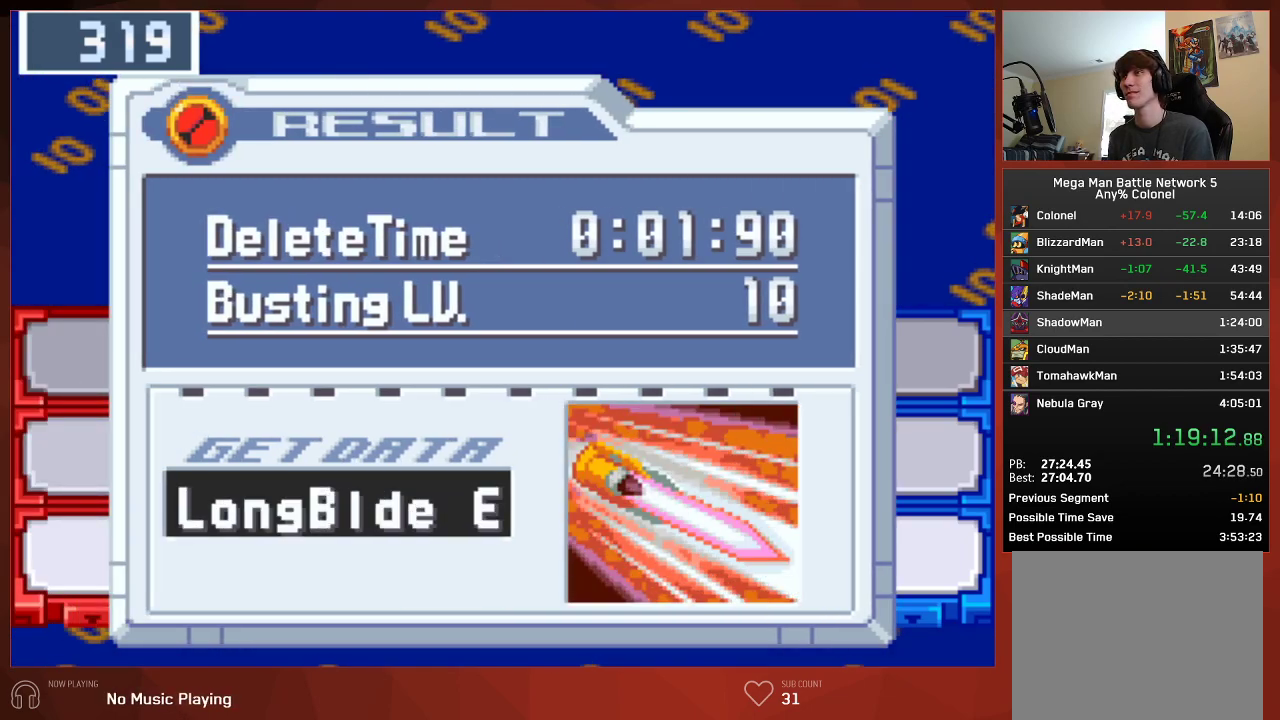
{"buttons": ["CROSS", "CIRCLE"], "left_stick": "center", "right_stick": "center", "events": [[17, "CROSS", "up"], [67, "CROSS", "down"], [117, "CROSS", "up"], [233, "CROSS", "down"], [333, "CROSS", "up"], [383, "CROSS", "down"]]}
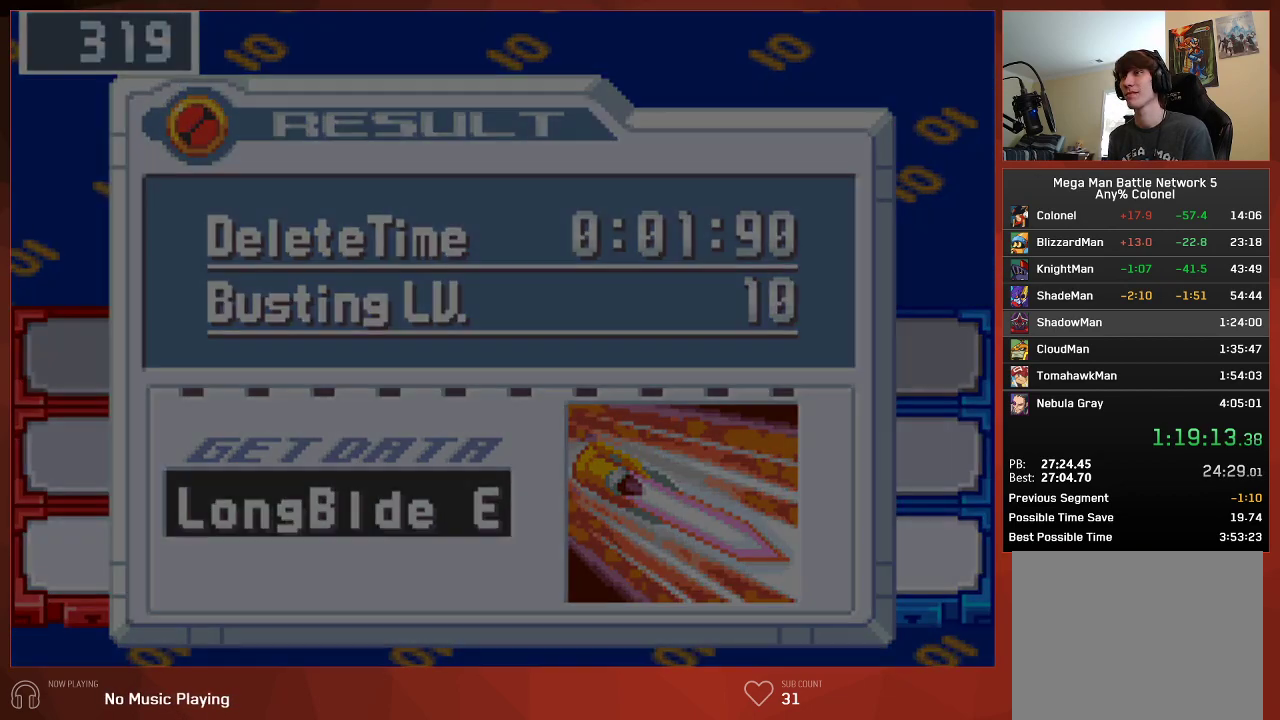
{"buttons": ["CROSS", "CIRCLE"], "left_stick": "center", "right_stick": "center", "events": [[17, "CROSS", "up"], [83, "CROSS", "down"], [217, "CROSS", "up"], [300, "CROSS", "down"], [417, "CROSS", "up"], [483, "CROSS", "down"]]}
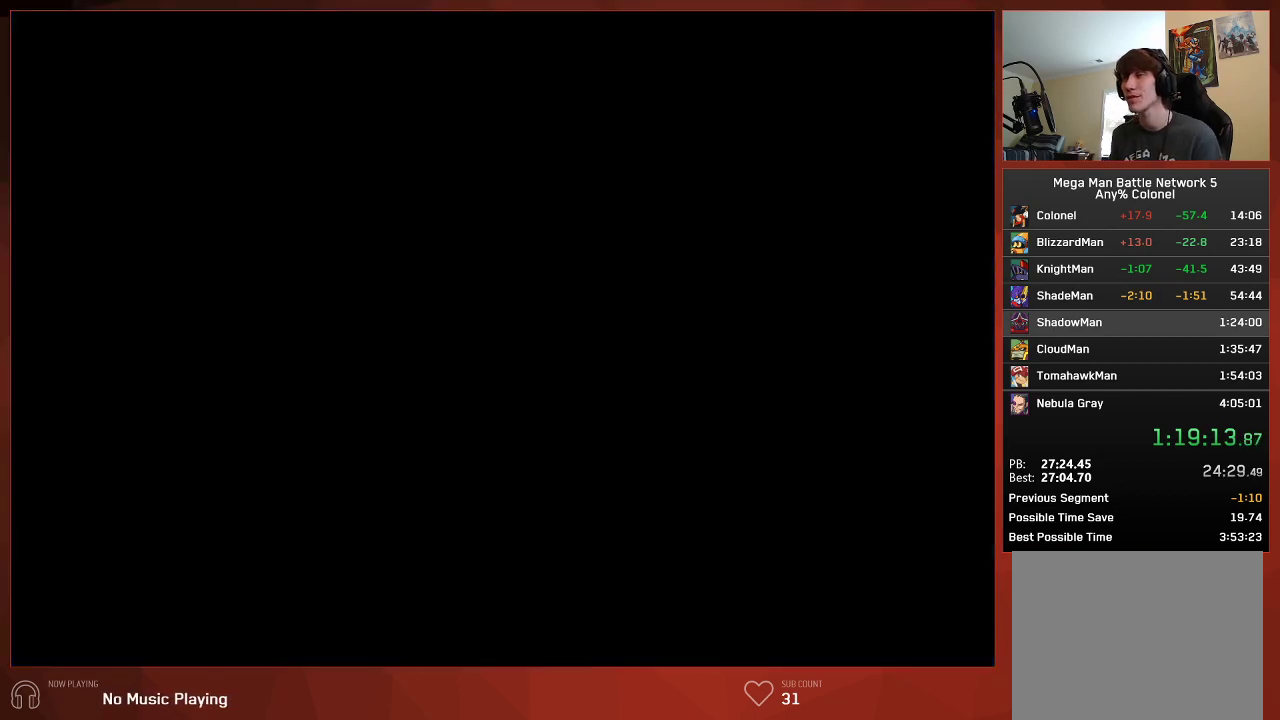
{"buttons": ["CIRCLE"], "left_stick": "center", "right_stick": "center", "events": [[100, "CROSS", "up"], [183, "CROSS", "down"], [317, "CROSS", "up"]]}
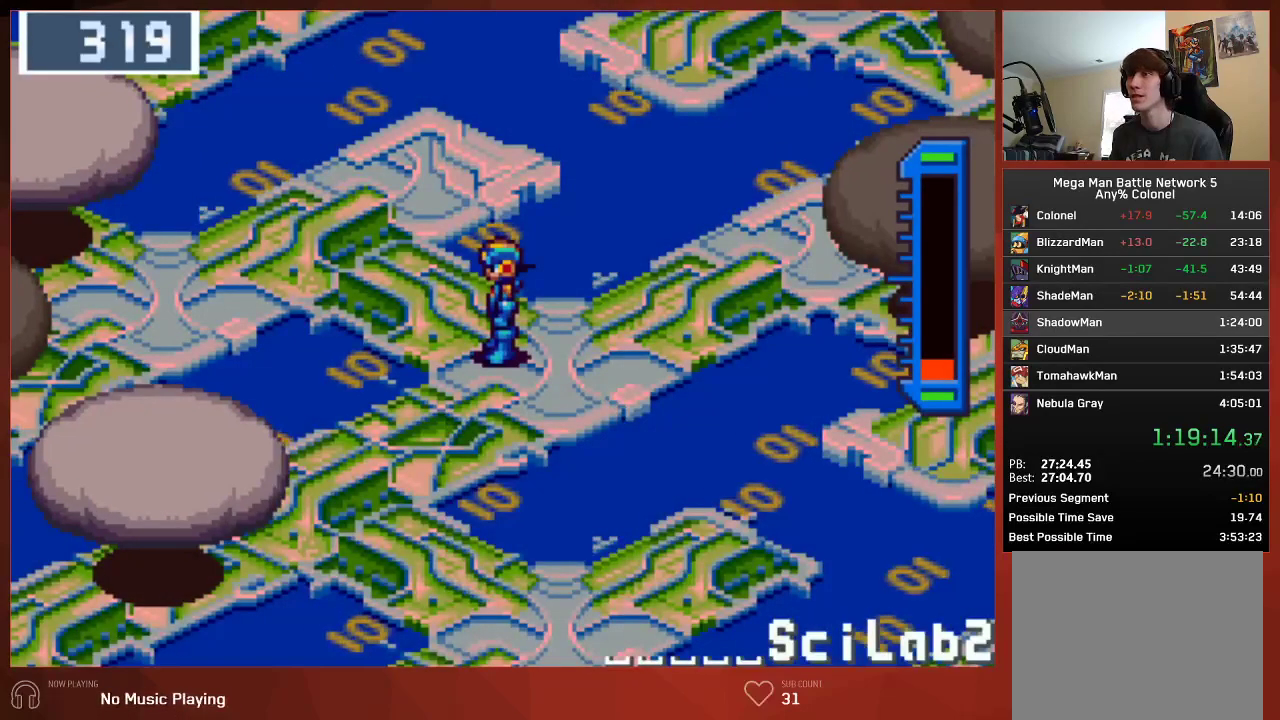
{"buttons": ["CIRCLE", "DPAD_LEFT"], "left_stick": "center", "right_stick": "center", "events": [[83, "DPAD_LEFT", "down"]]}
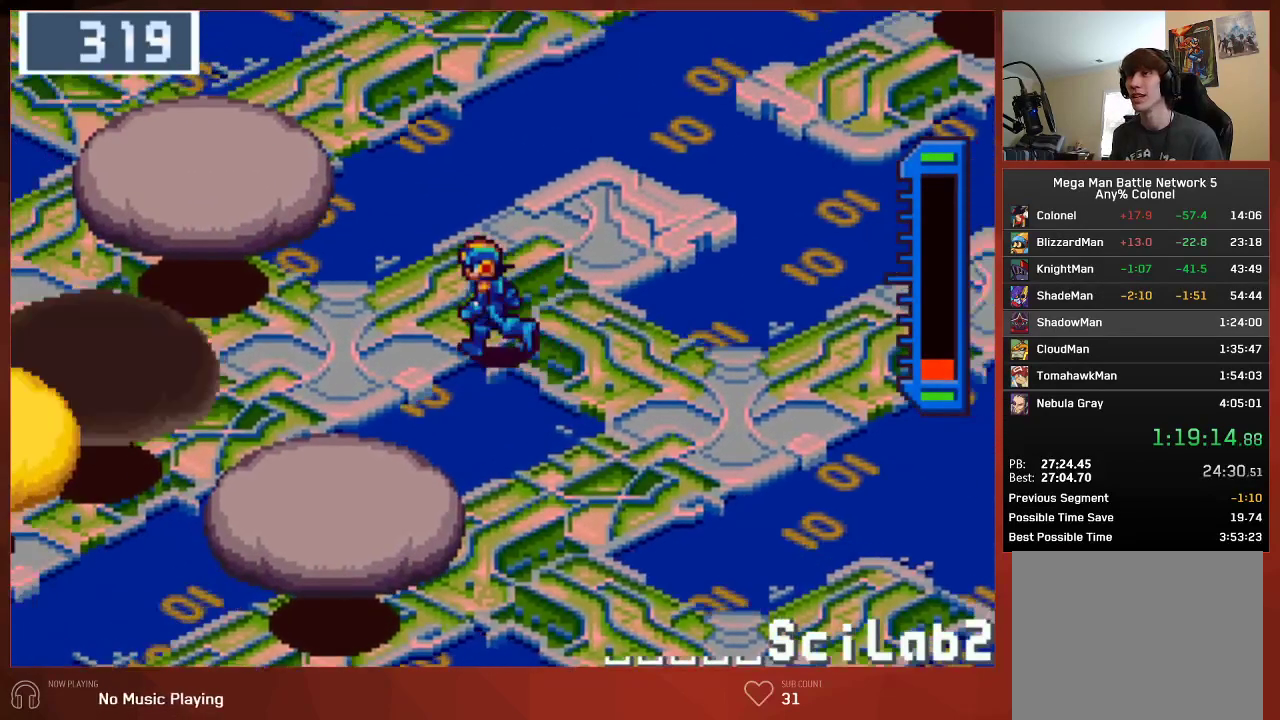
{"buttons": ["CROSS", "CIRCLE", "DPAD_UP", "DPAD_LEFT"], "left_stick": "center", "right_stick": "center", "events": [[367, "DPAD_UP", "down"], [417, "CROSS", "down"]]}
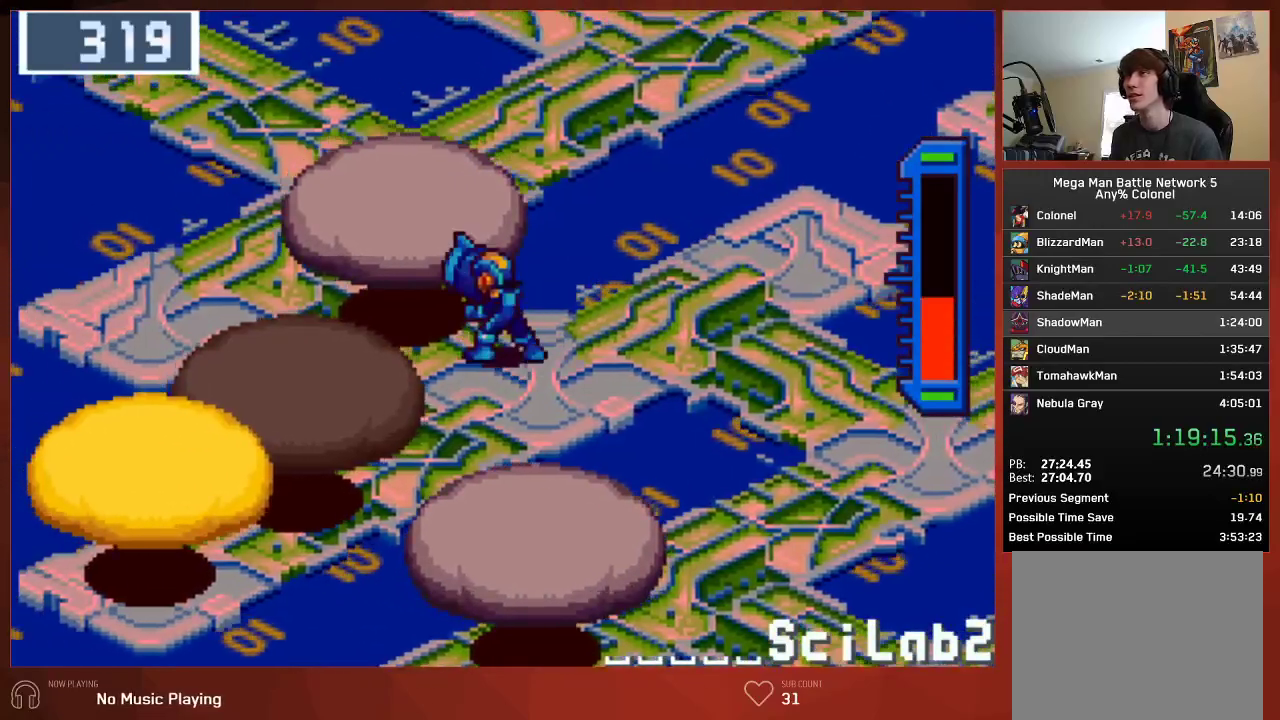
{"buttons": ["CIRCLE", "DPAD_UP"], "left_stick": "center", "right_stick": "center", "events": [[50, "CROSS", "up"], [383, "DPAD_LEFT", "up"]]}
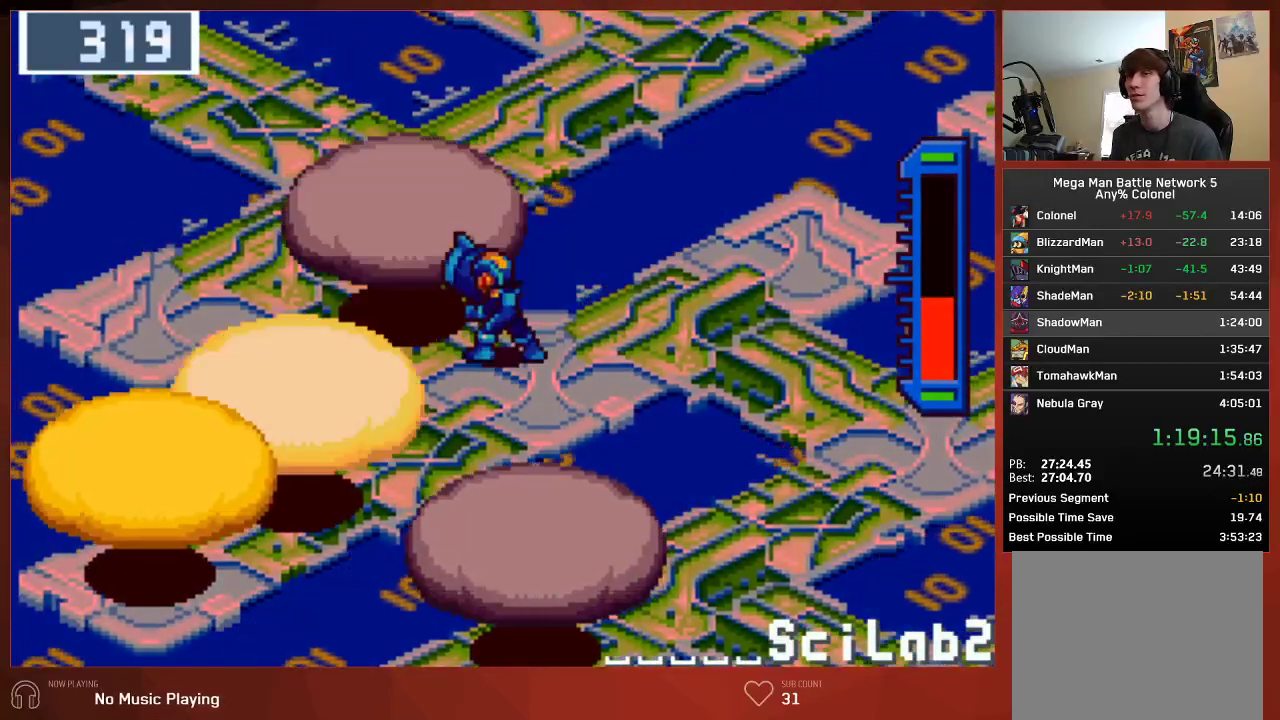
{"buttons": ["CIRCLE", "DPAD_UP"], "left_stick": "center", "right_stick": "center", "events": []}
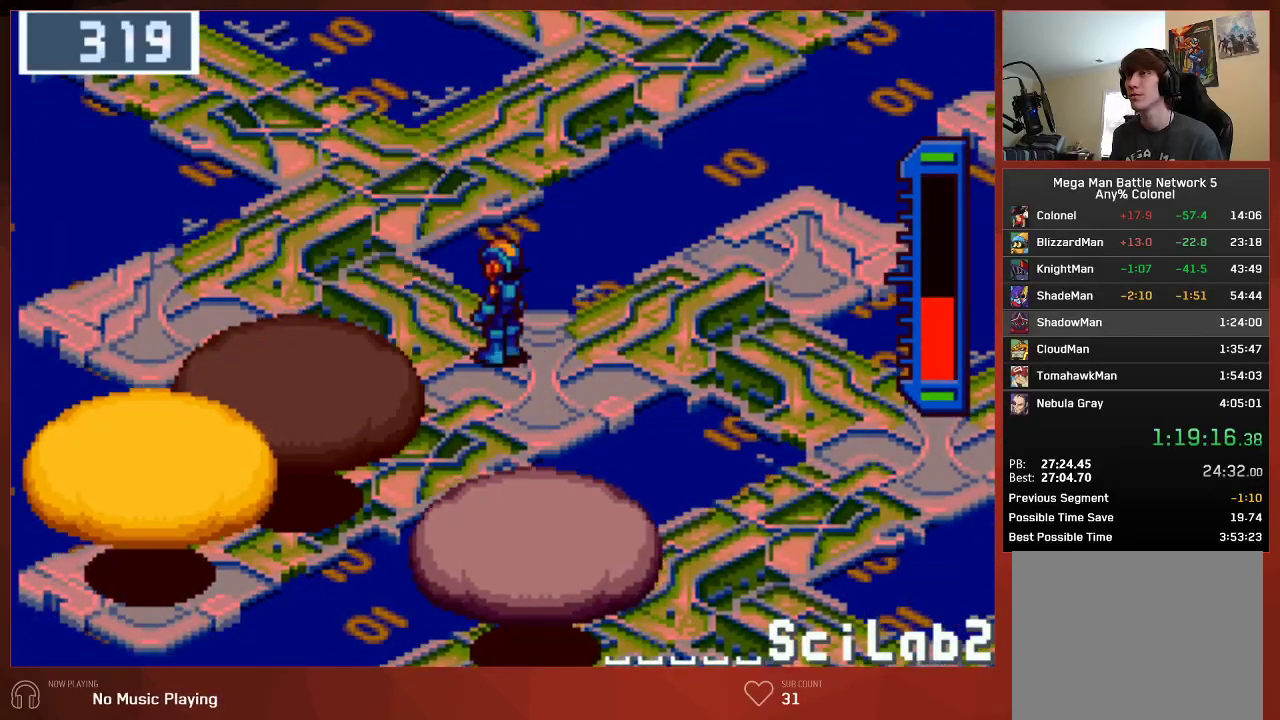
{"buttons": ["CIRCLE", "DPAD_RIGHT"], "left_stick": "center", "right_stick": "center", "events": [[417, "DPAD_RIGHT", "down"], [417, "DPAD_UP", "up"]]}
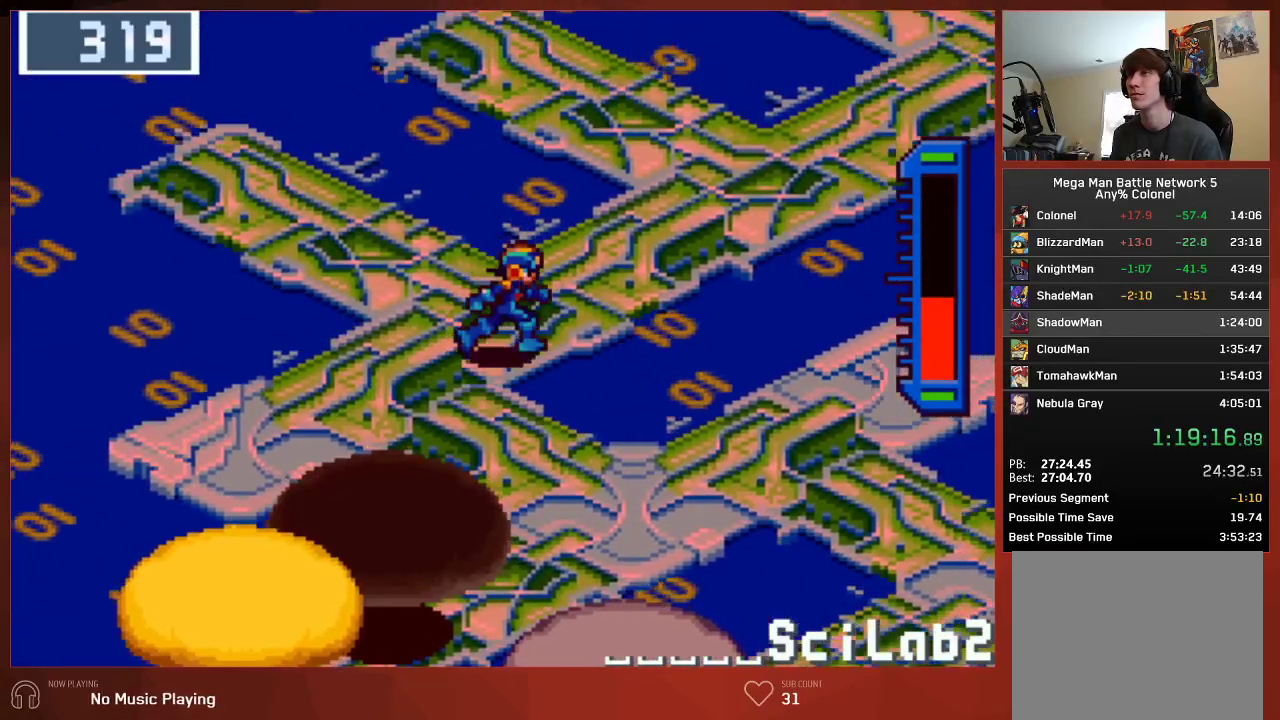
{"buttons": ["CIRCLE", "DPAD_RIGHT"], "left_stick": "center", "right_stick": "center", "events": []}
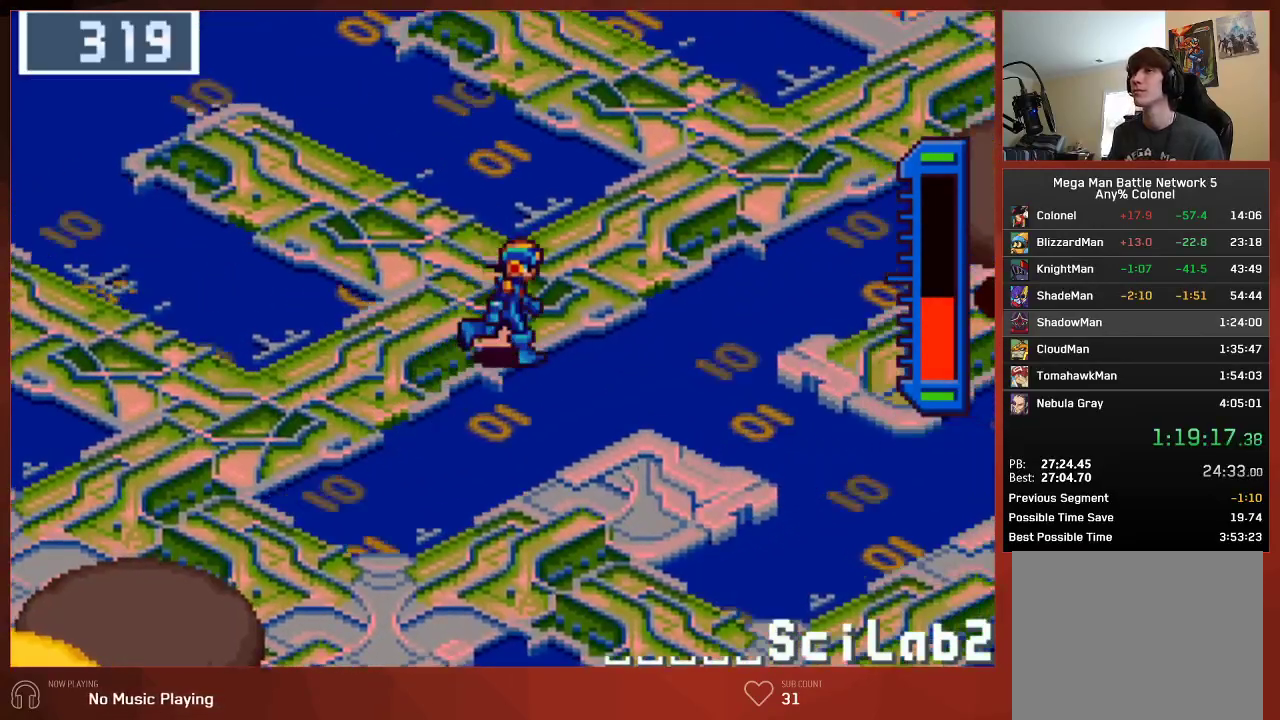
{"buttons": ["CIRCLE", "DPAD_RIGHT"], "left_stick": "center", "right_stick": "center", "events": []}
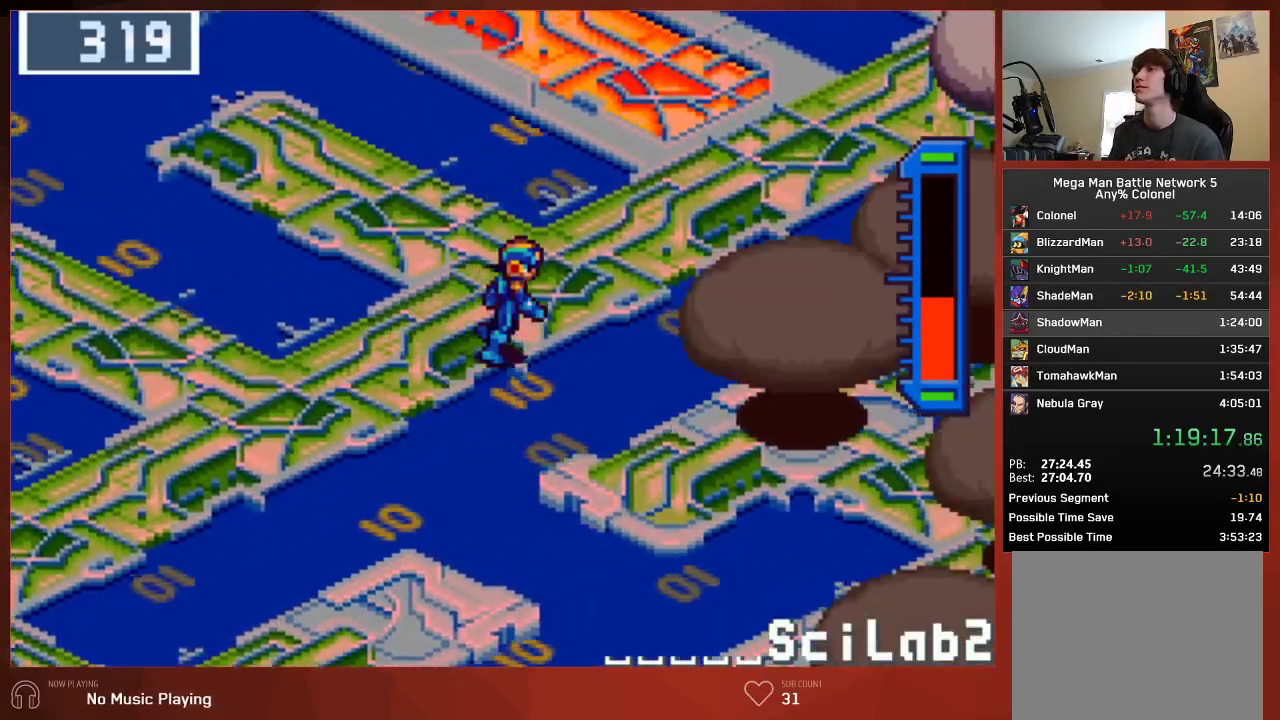
{"buttons": ["CIRCLE", "DPAD_RIGHT"], "left_stick": "center", "right_stick": "center", "events": []}
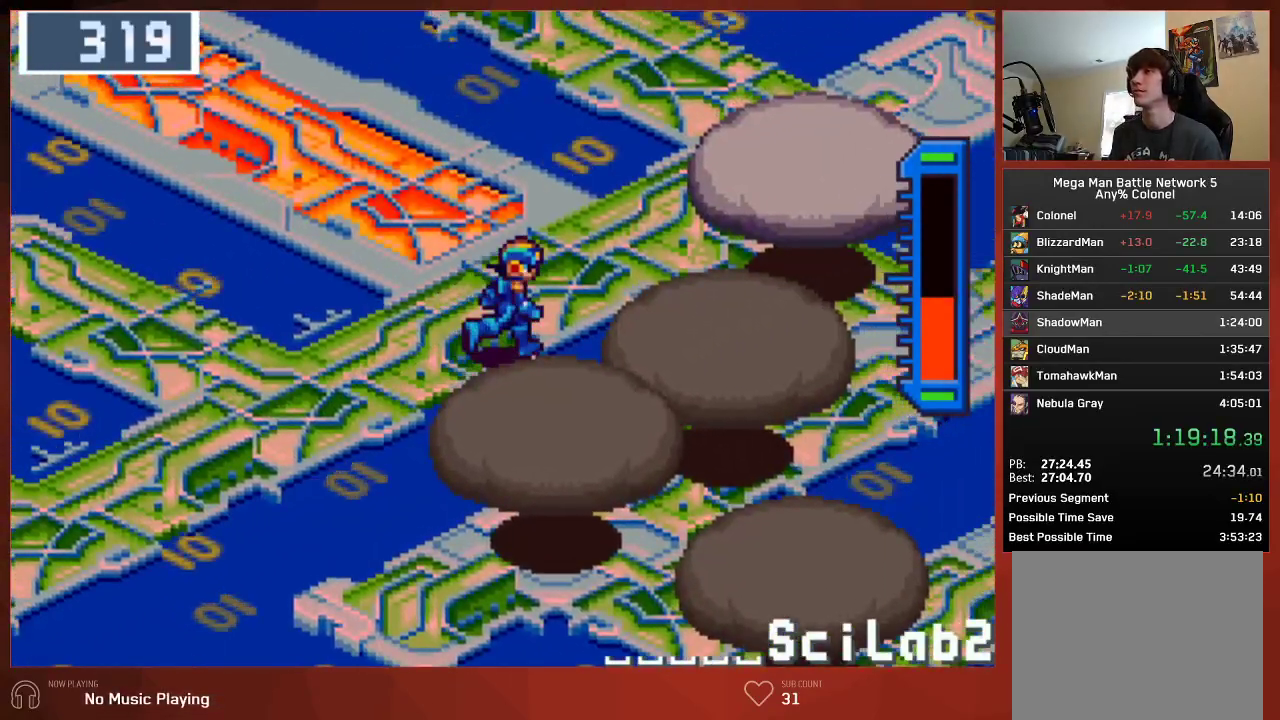
{"buttons": ["CIRCLE", "DPAD_RIGHT"], "left_stick": "center", "right_stick": "center", "events": [[350, "CROSS", "down"], [500, "CROSS", "up"]]}
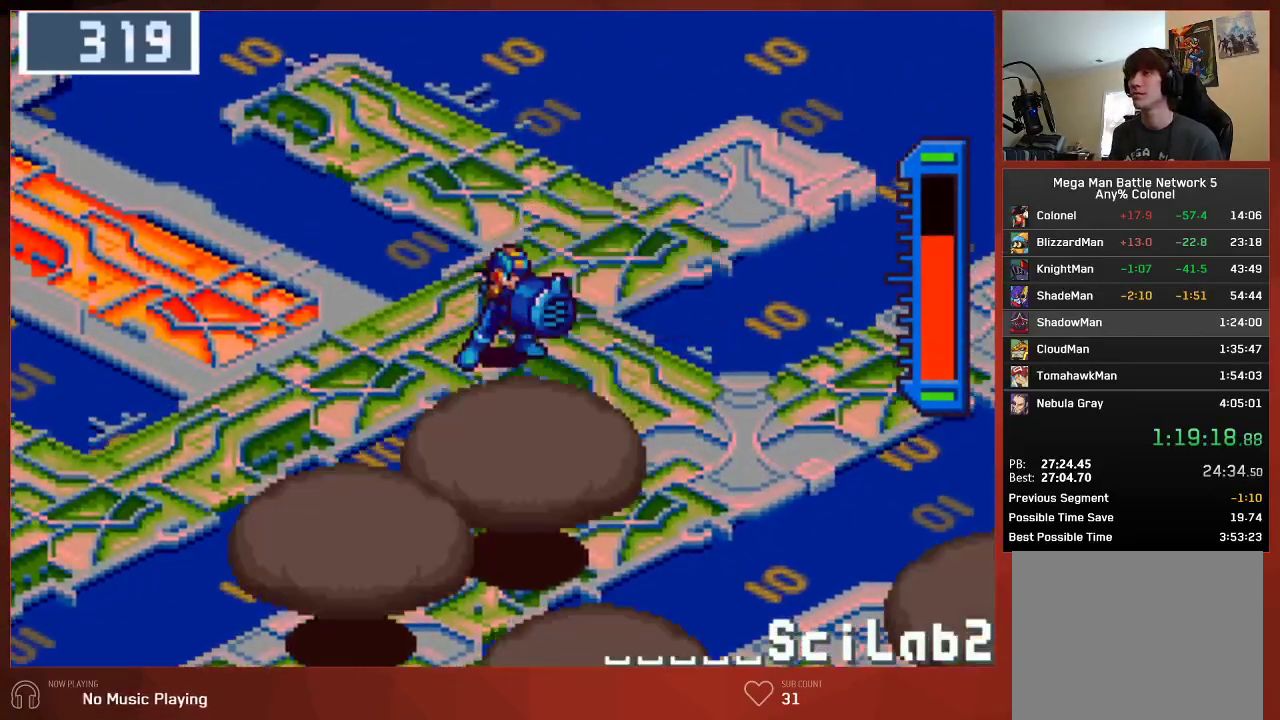
{"buttons": ["CIRCLE", "DPAD_RIGHT"], "left_stick": "center", "right_stick": "center", "events": [[117, "CROSS", "down"], [250, "CROSS", "up"]]}
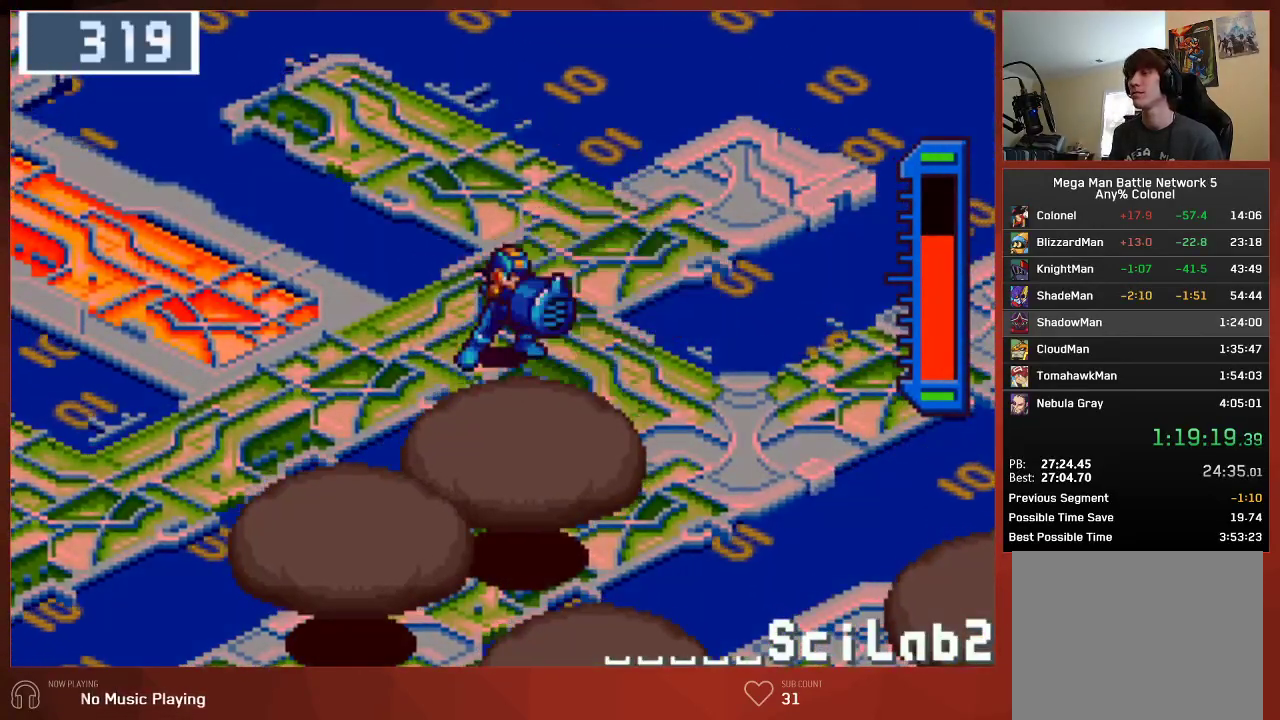
{"buttons": ["CIRCLE", "DPAD_RIGHT"], "left_stick": "center", "right_stick": "center", "events": []}